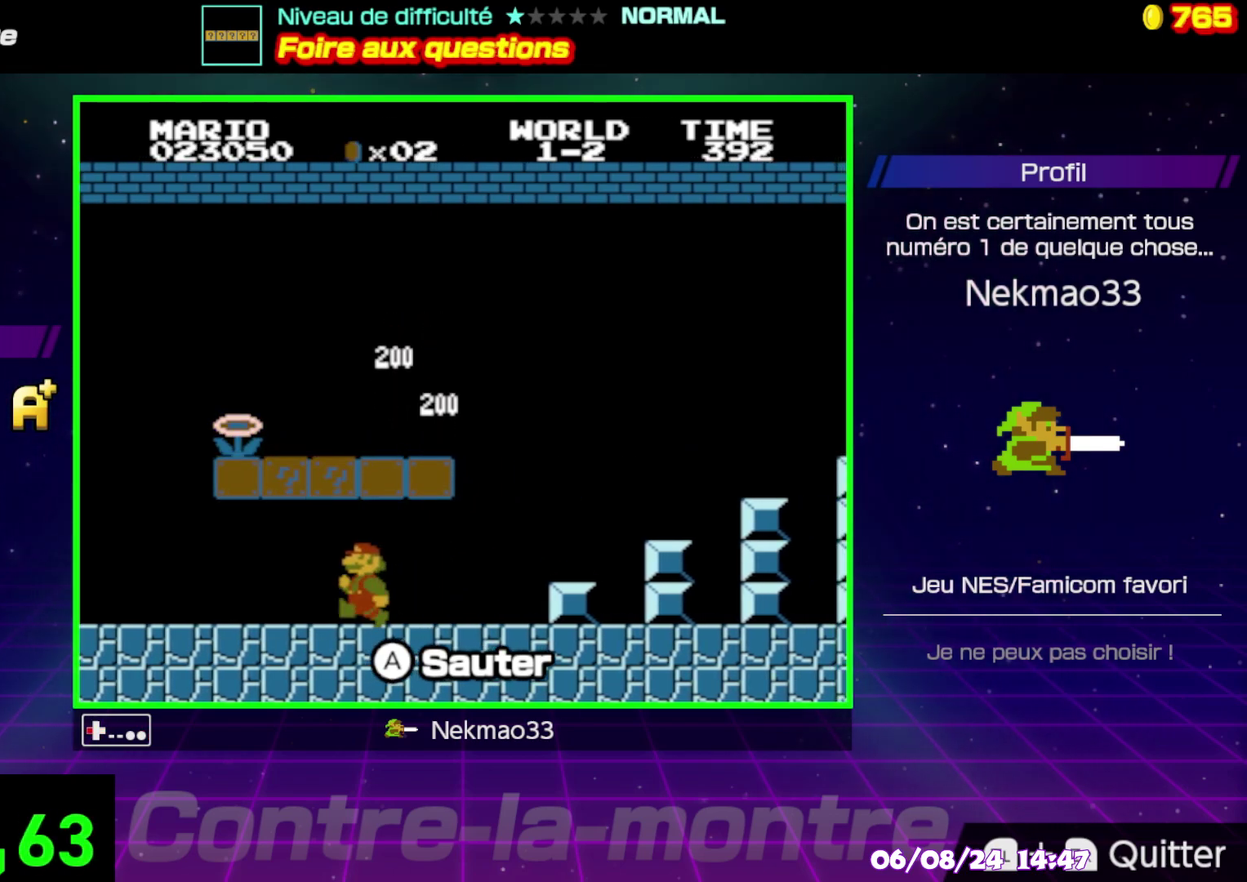
Gameplay with a controller (Nintendo layout); each line is a JSON object with the inputs held at the frame after it. "events" lists button and stick changes between this image and that frame as [ms after this image, input, new state], when the widget could be followed in between. Not read: DPAD_RIGHT DPAD_UP L3 R3.
{"buttons": ["A"], "events": [[83, "A", "down"], [233, "A", "up"], [483, "A", "down"]]}
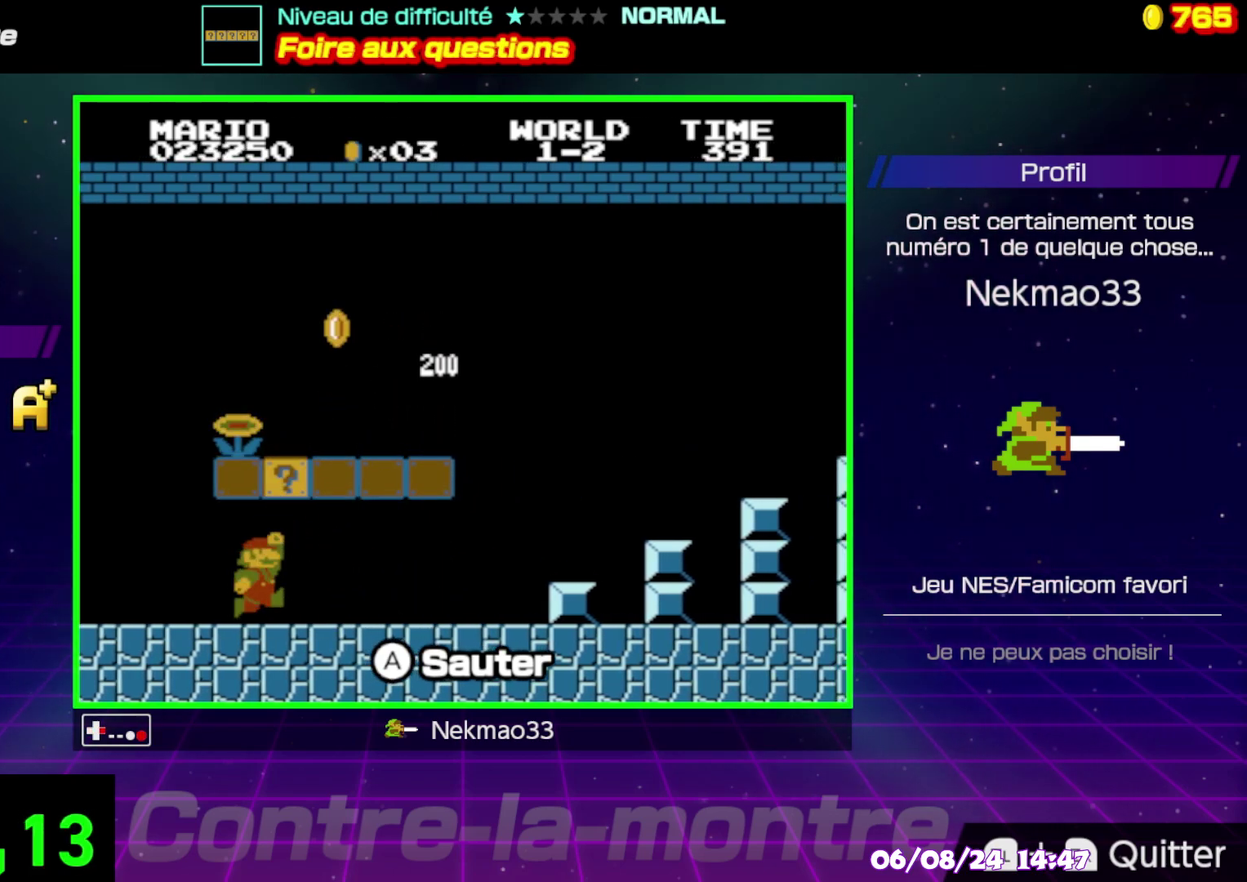
{"buttons": ["A"], "events": [[167, "A", "up"], [433, "A", "down"]]}
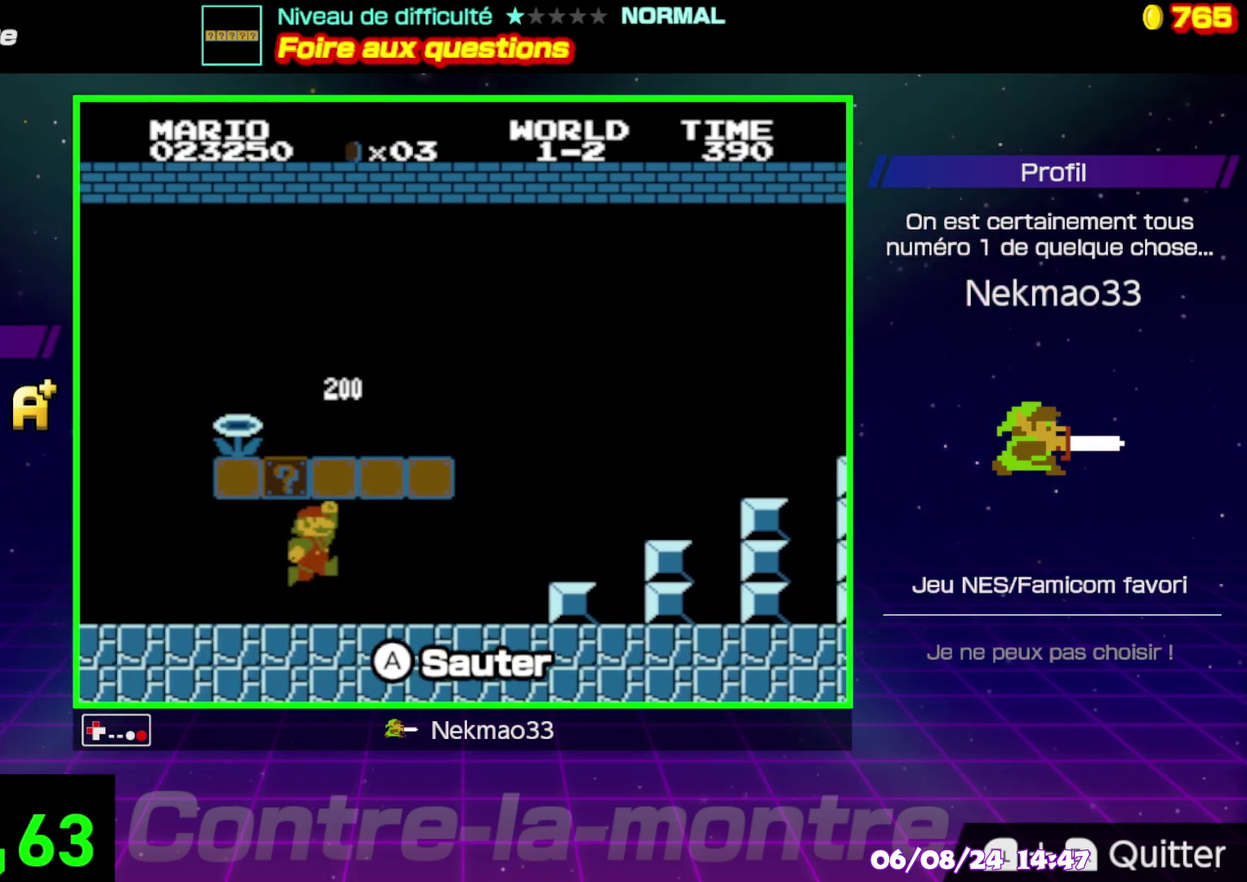
{"buttons": ["A"], "events": [[83, "A", "up"], [417, "A", "down"]]}
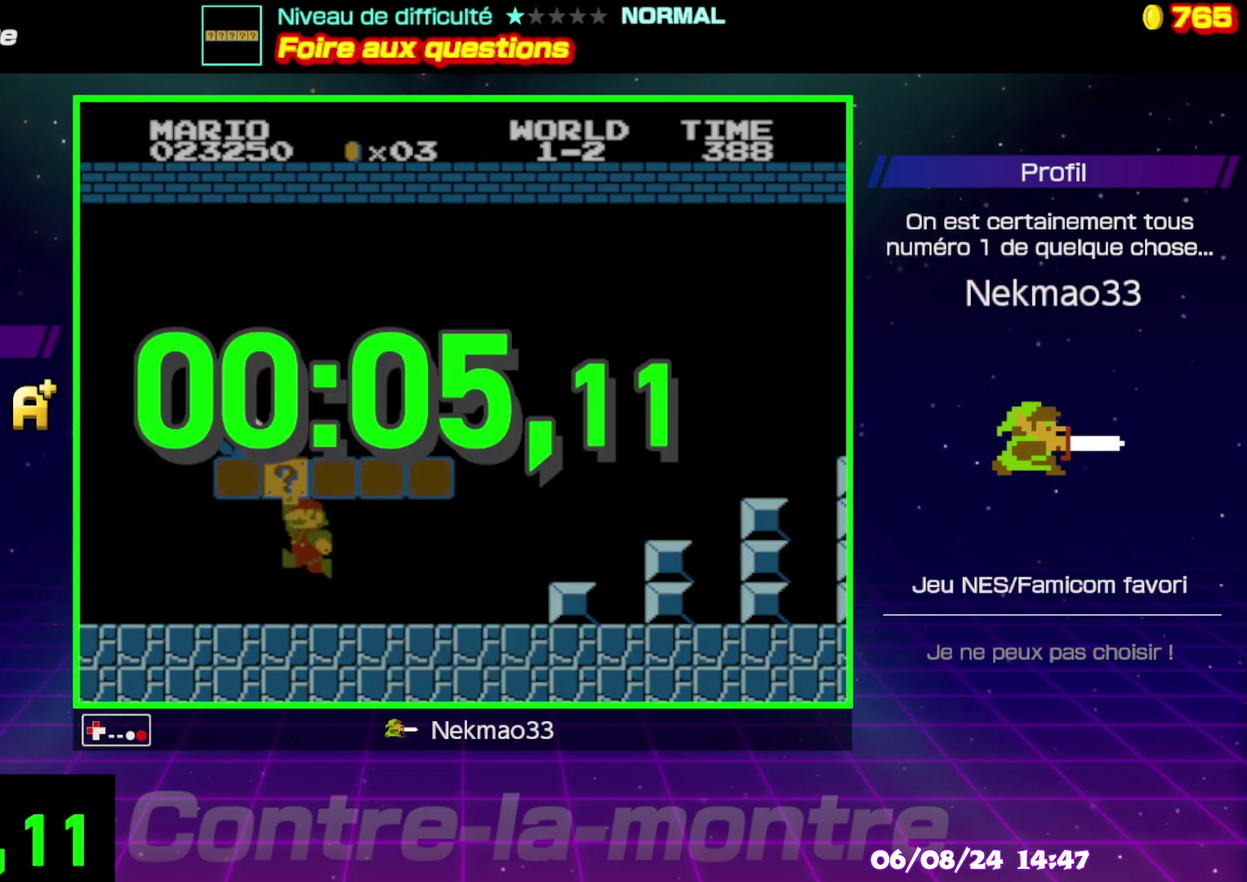
{"buttons": [], "events": [[100, "A", "up"]]}
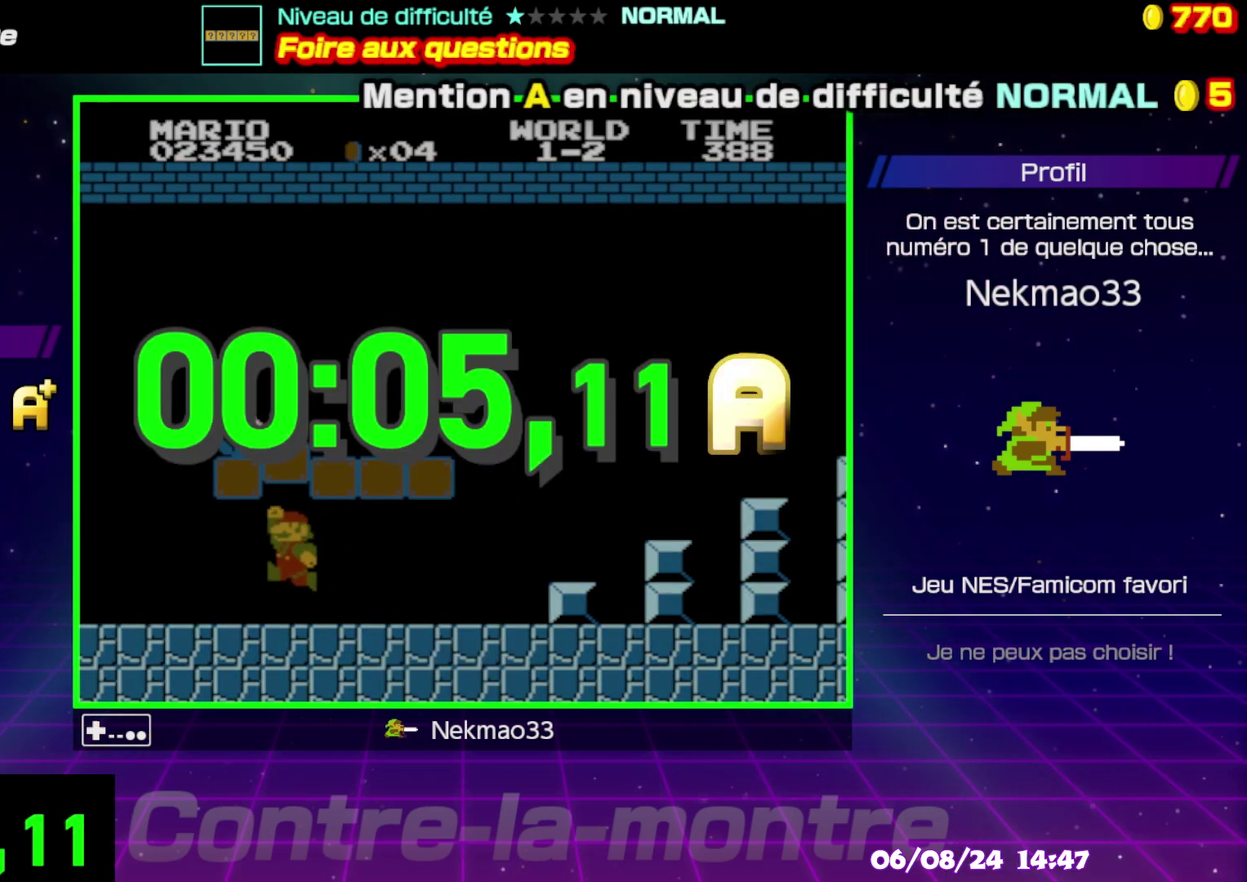
{"buttons": ["A"], "events": [[467, "A", "down"]]}
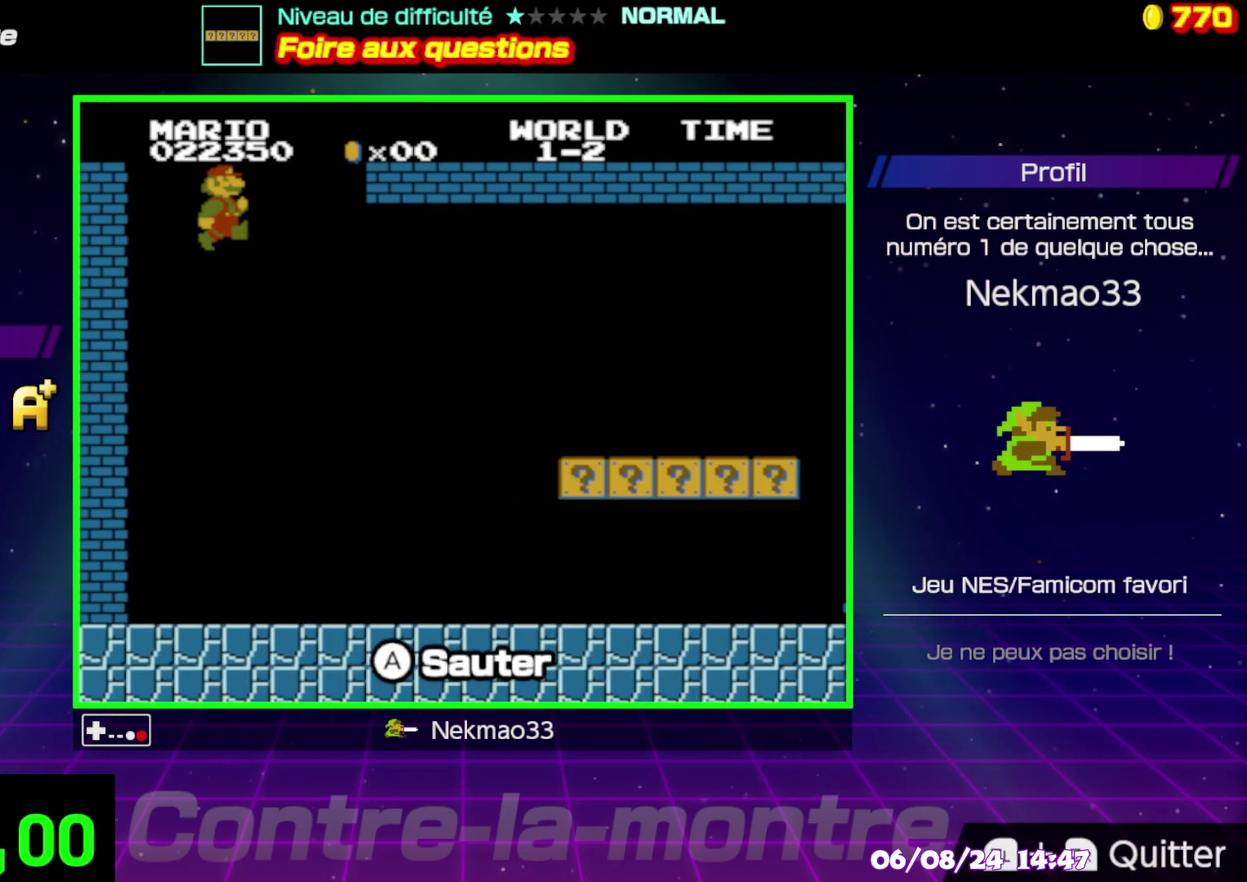
{"buttons": [], "events": [[50, "A", "up"]]}
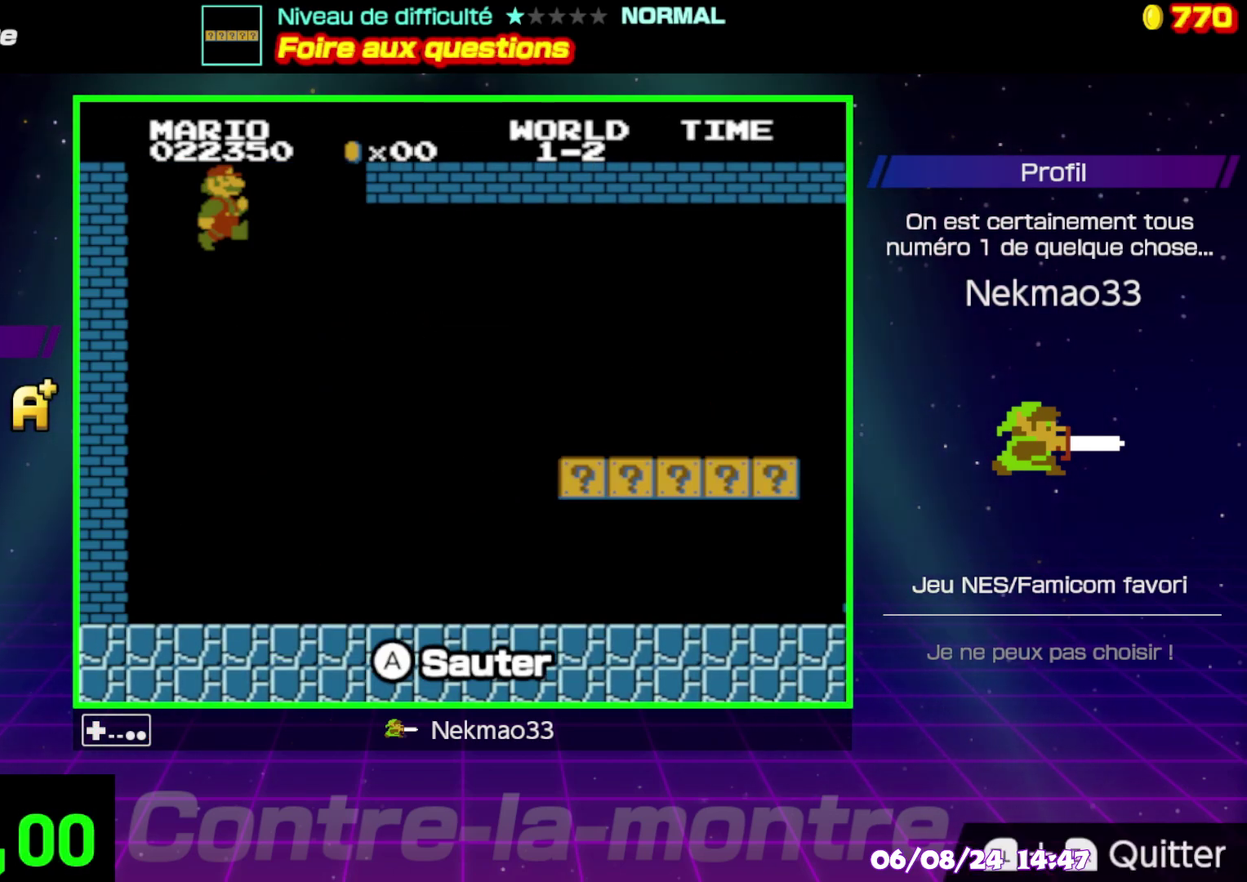
{"buttons": [], "events": []}
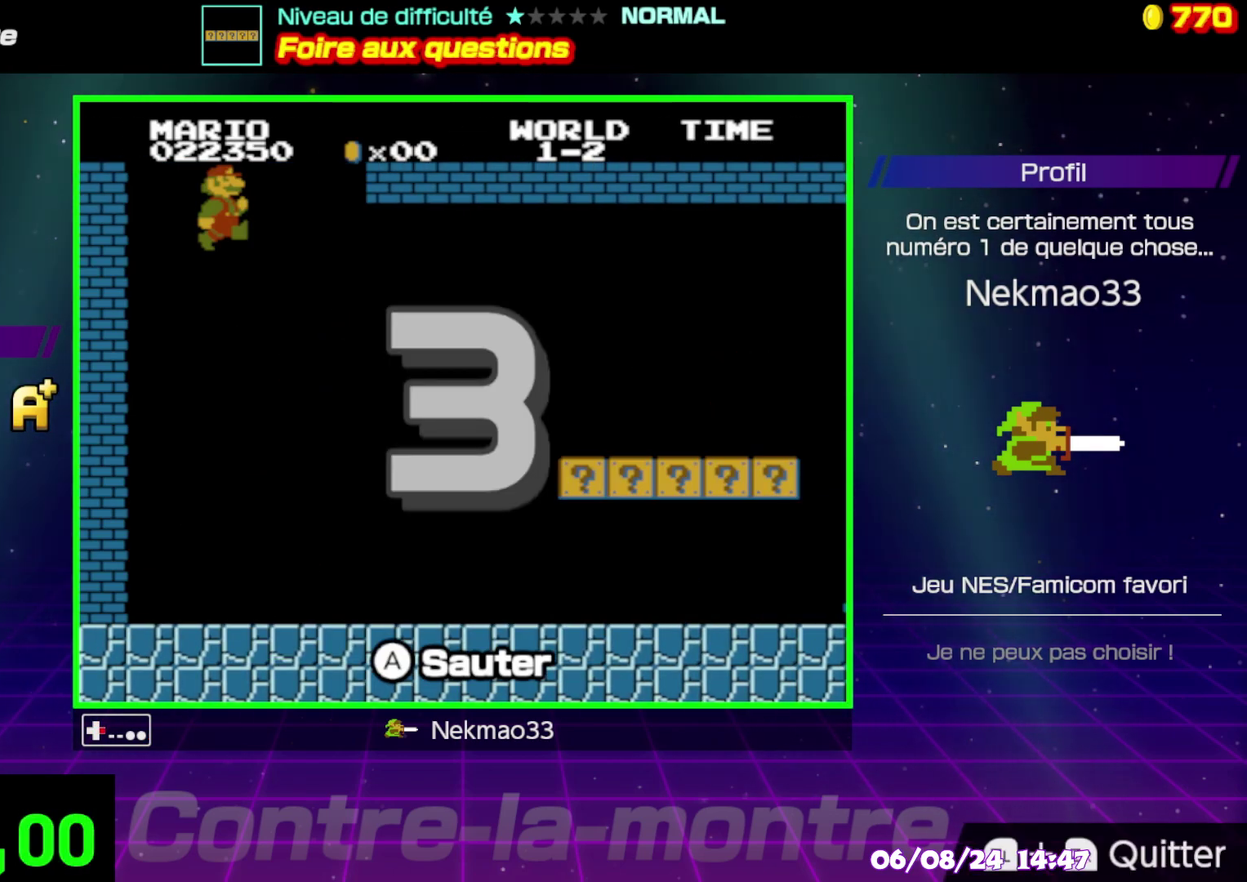
{"buttons": [], "events": []}
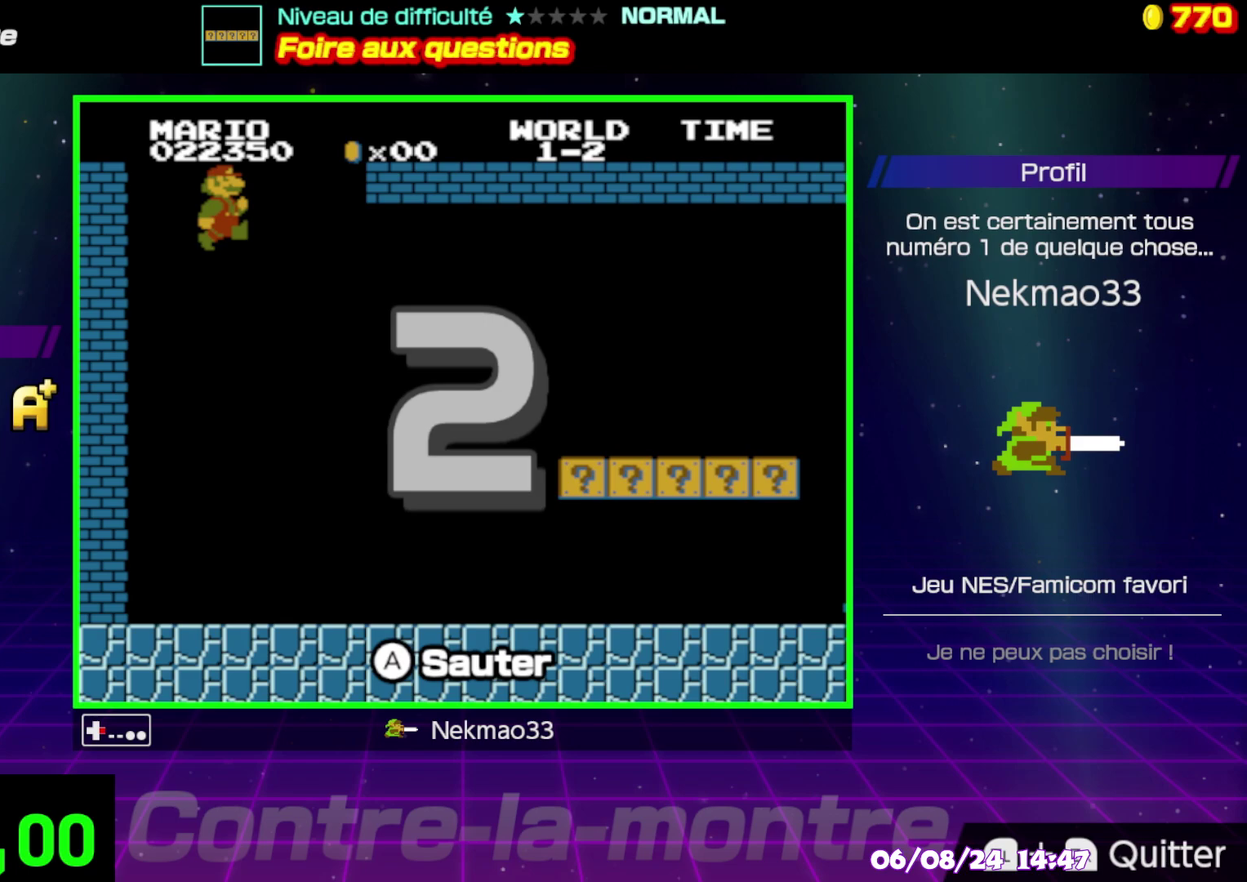
{"buttons": [], "events": []}
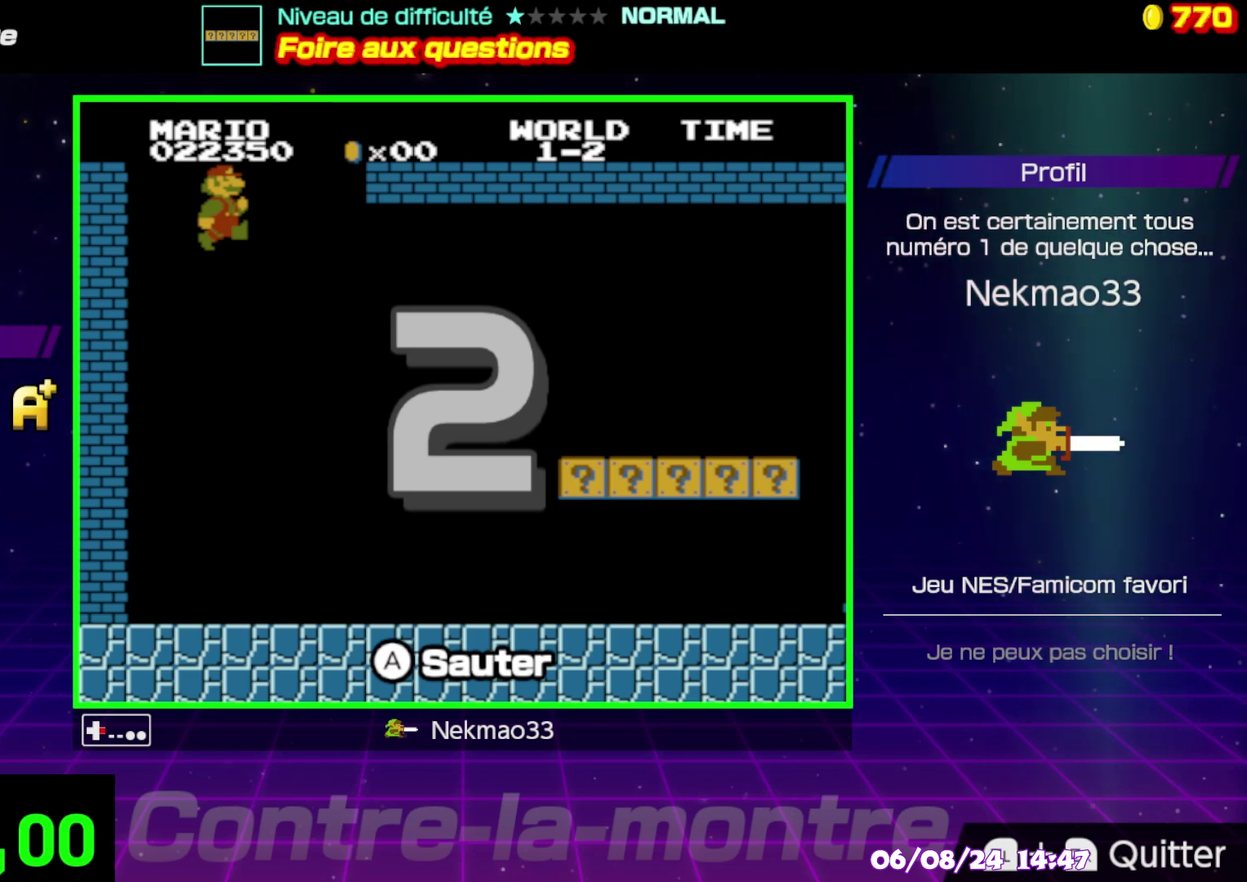
{"buttons": [], "events": []}
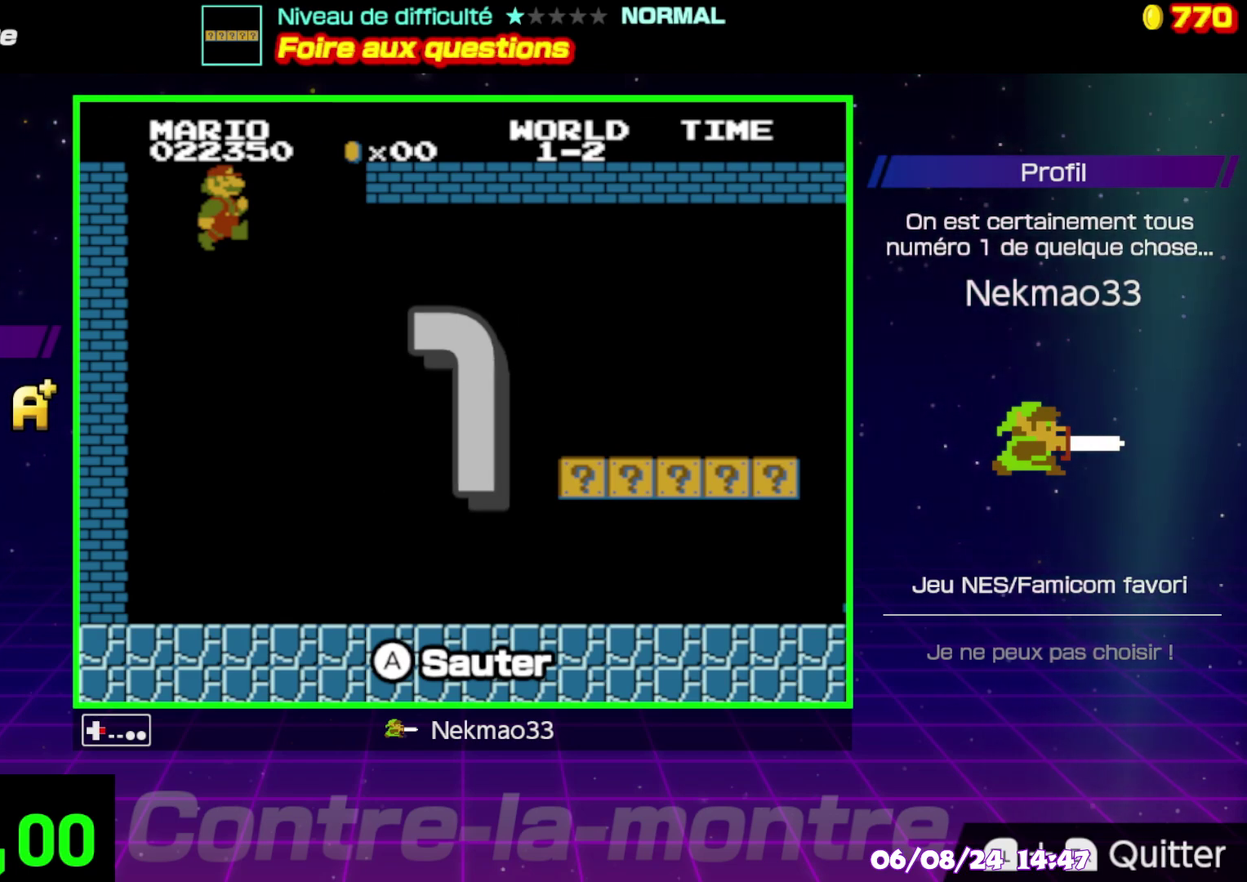
{"buttons": [], "events": []}
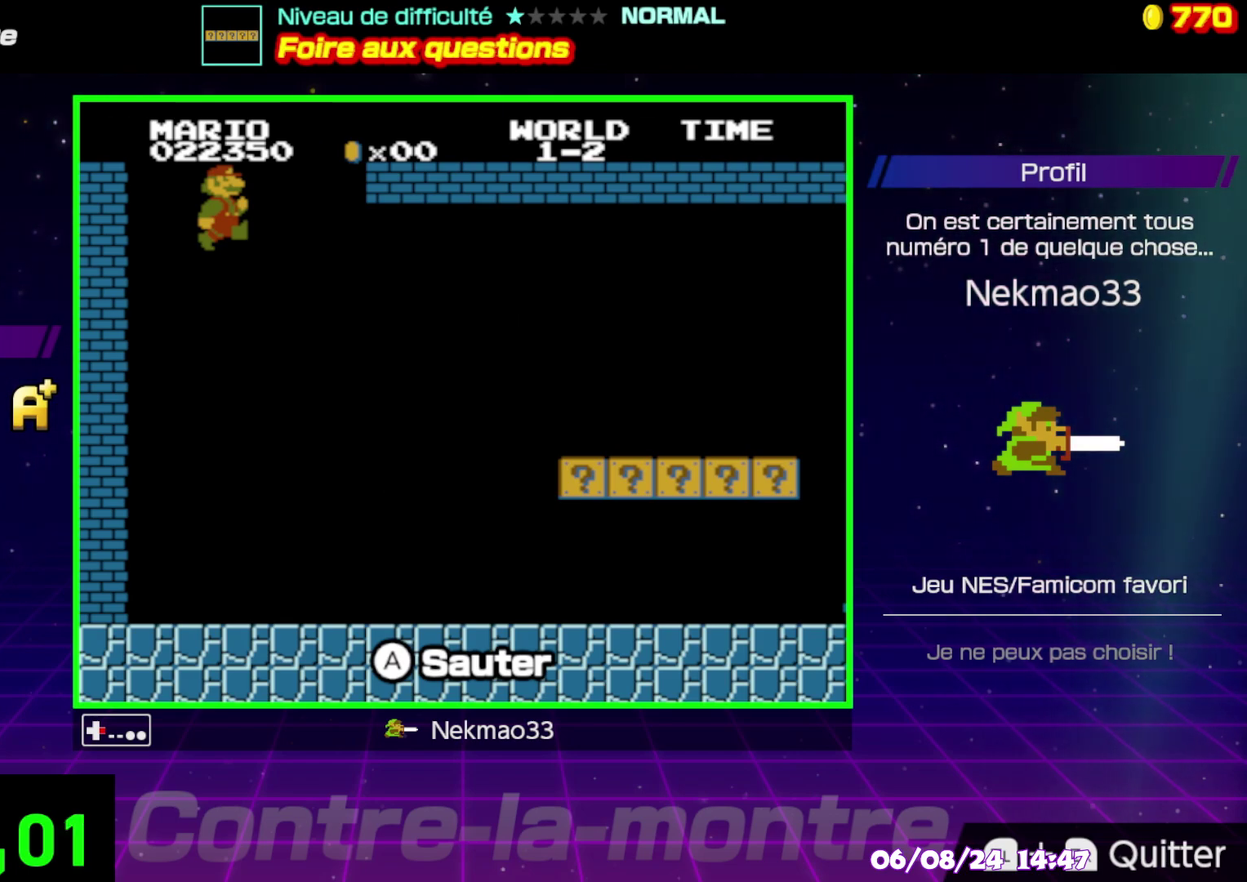
{"buttons": [], "events": []}
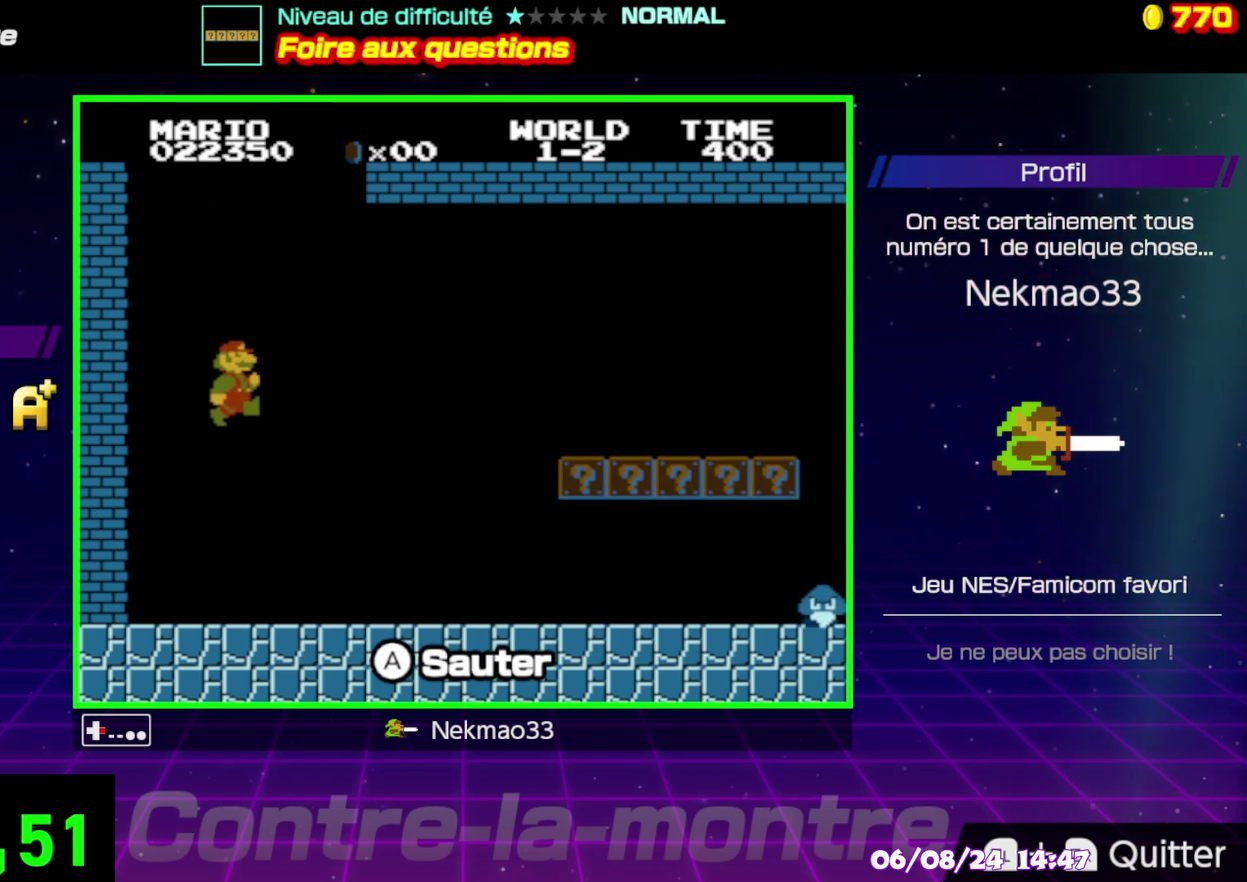
{"buttons": [], "events": []}
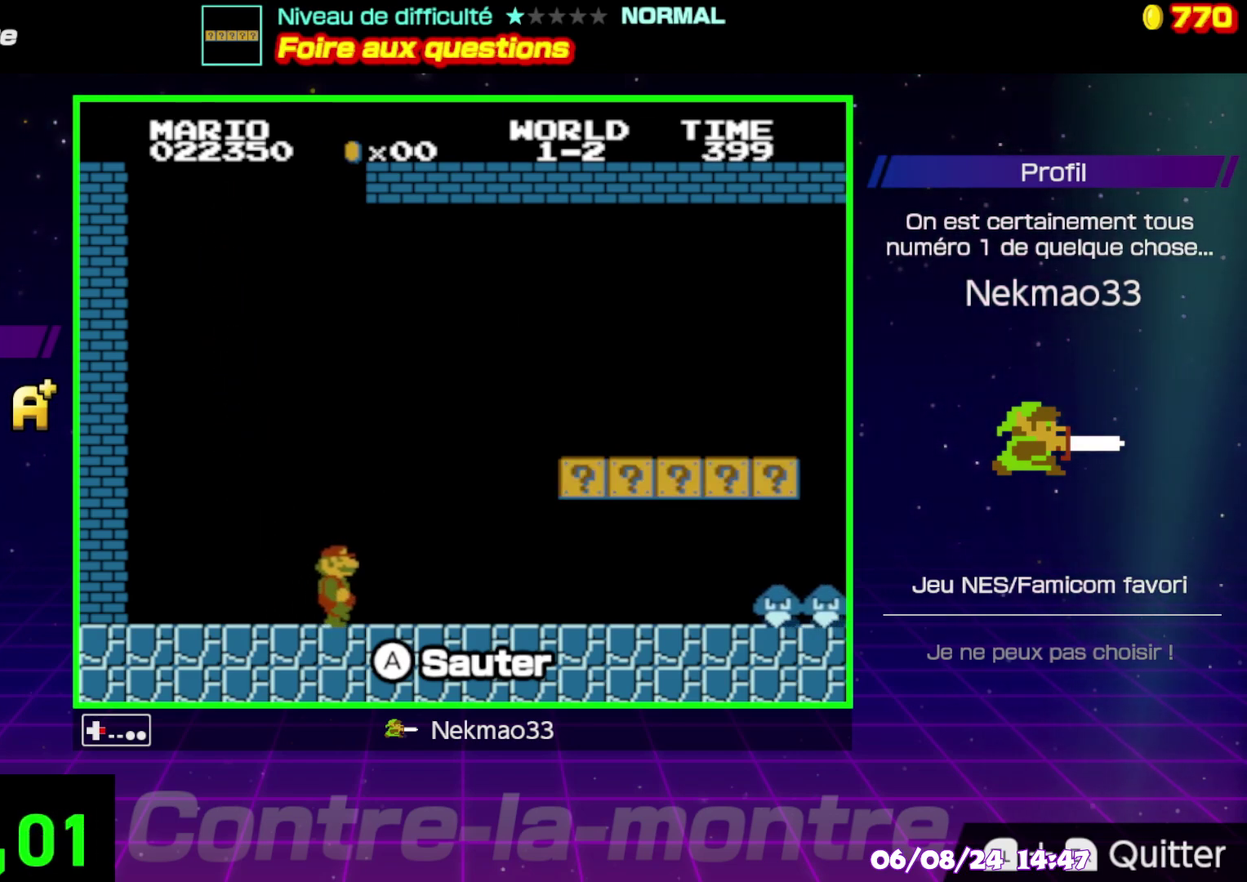
{"buttons": [], "events": []}
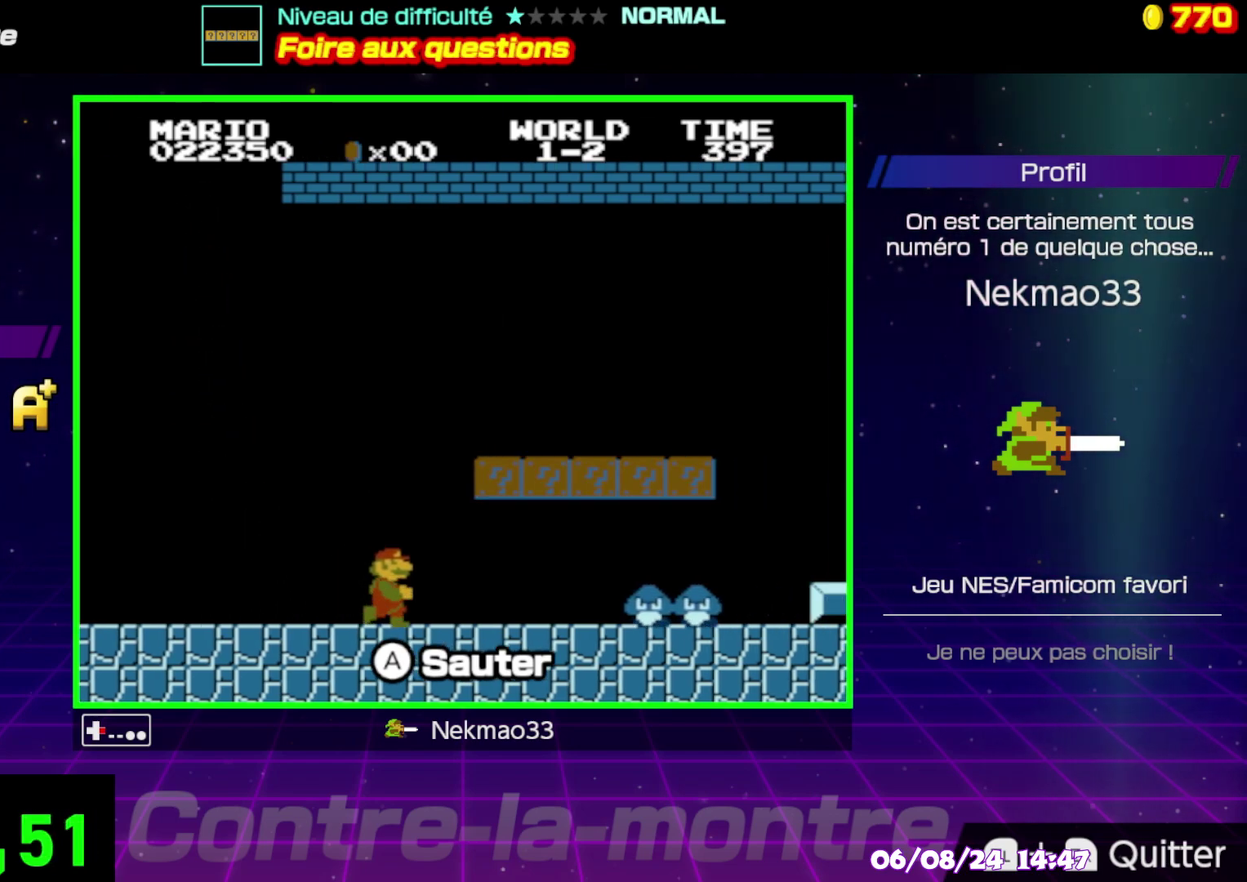
{"buttons": ["A"], "events": [[400, "A", "down"]]}
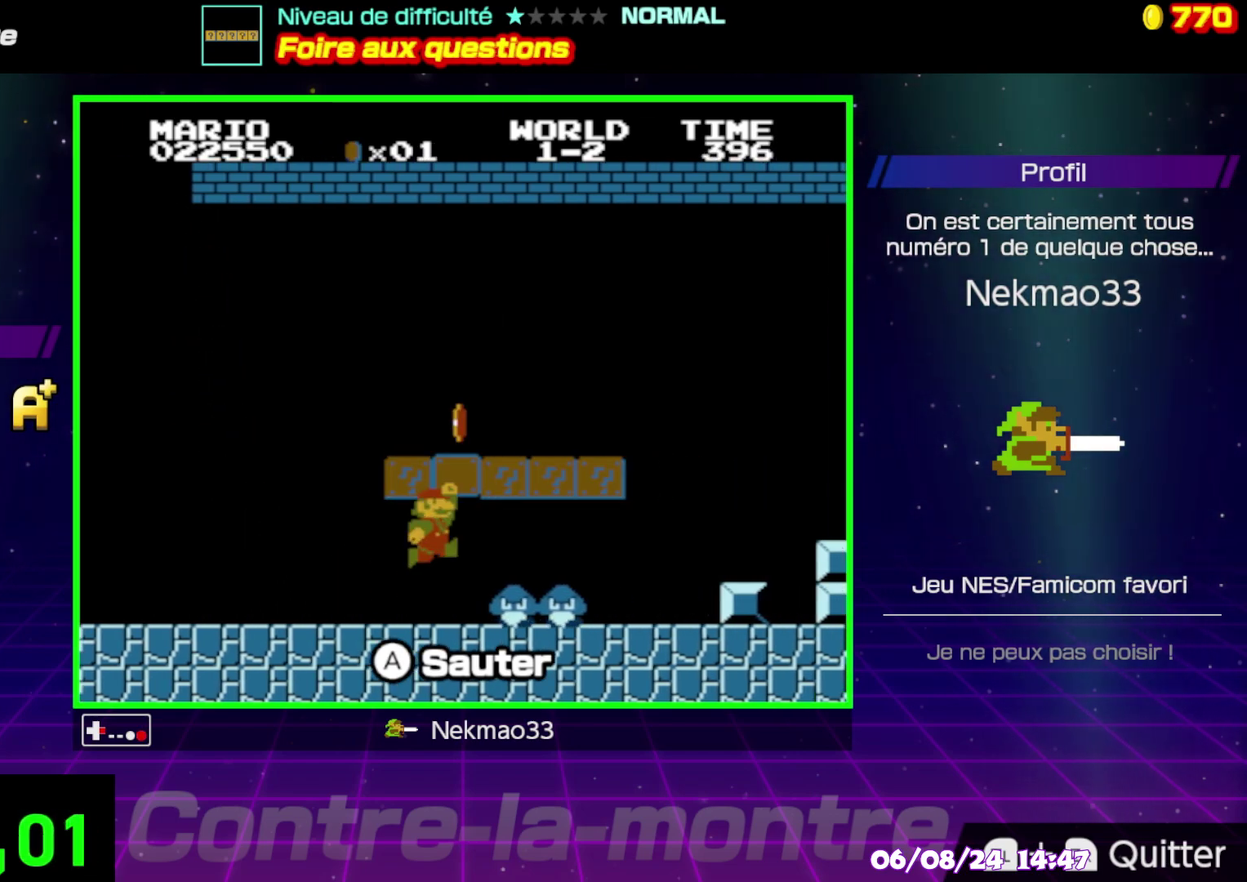
{"buttons": ["A"], "events": [[100, "A", "up"], [333, "A", "down"]]}
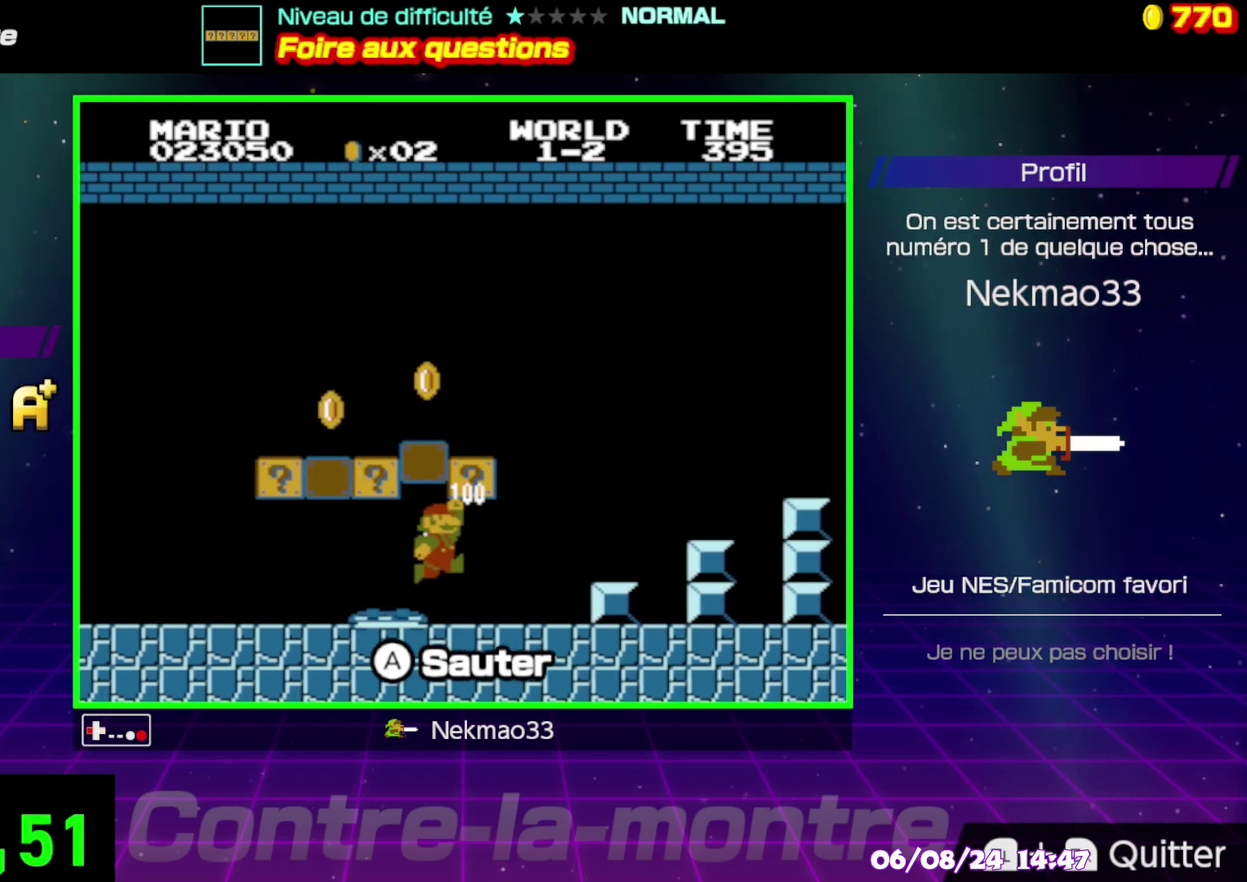
{"buttons": ["A"], "events": [[17, "A", "up"], [133, "A", "down"], [283, "A", "up"], [383, "A", "down"]]}